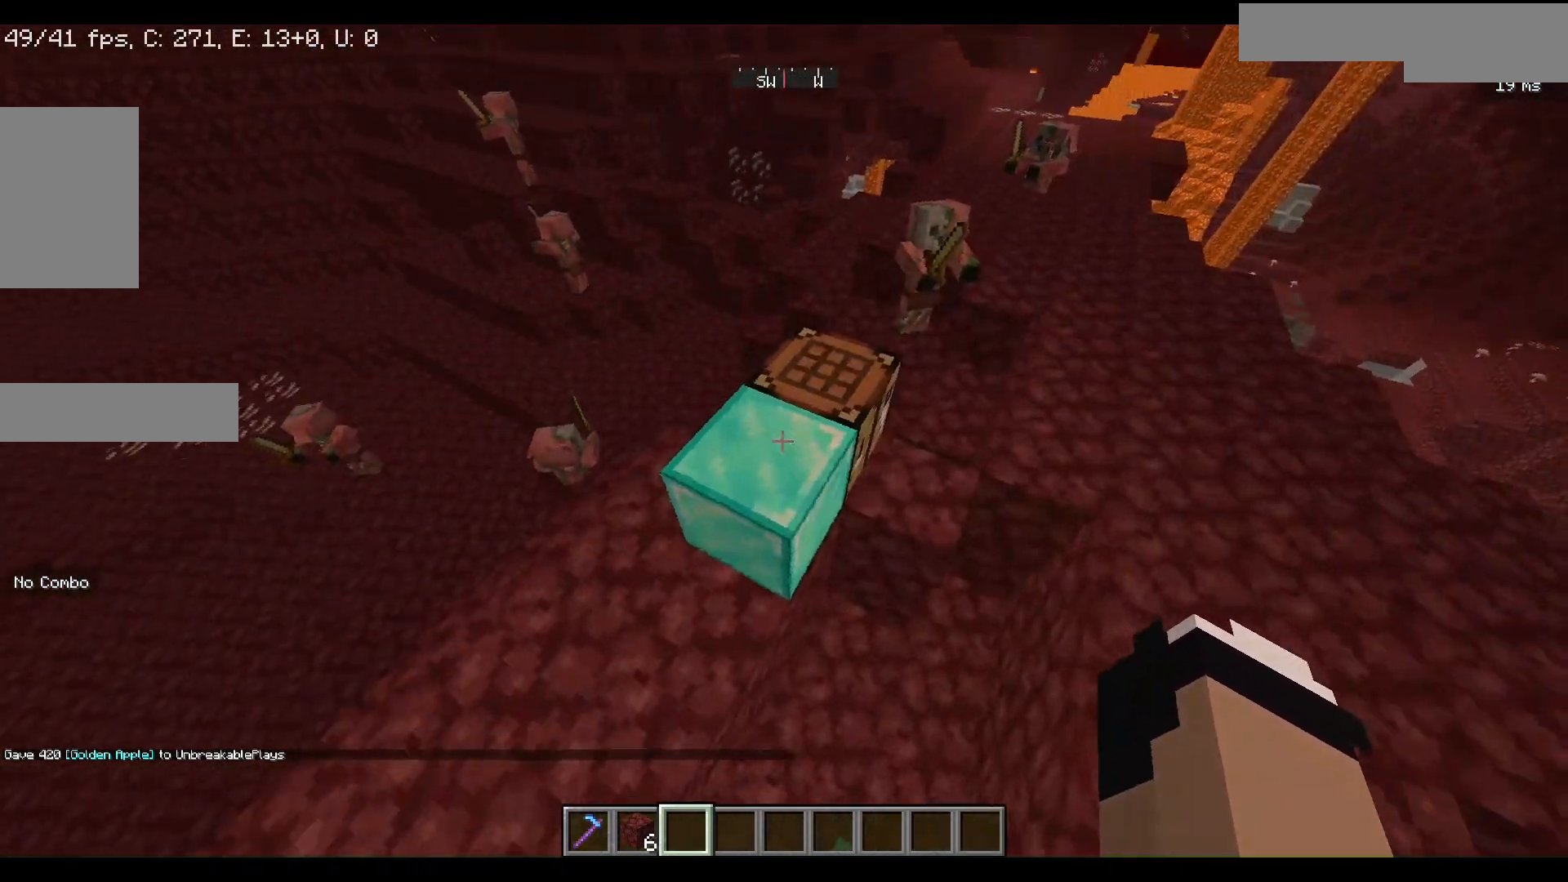
Gameplay with keyboard and mouse; each line is a JSON object with the keys and mouse buttons held at the frame after it. "events" lists presses ("down") and releases ("up") of "a", "d", "s", "w", "mouse_left" and "mouse_right" between this image and that frame as [ms after this image, input, new state], when the widget could be followed in between. "mouse_left", "mouse_right" = the "left", "right" buttons of the "mouse" list. No other keys are recorded. Fast repeated clicks can show as one long hold. Mouse movement is not recorded.
{"keys": [], "mouse": [], "events": [[33, "mouse_left", "down"], [167, "mouse_left", "up"]]}
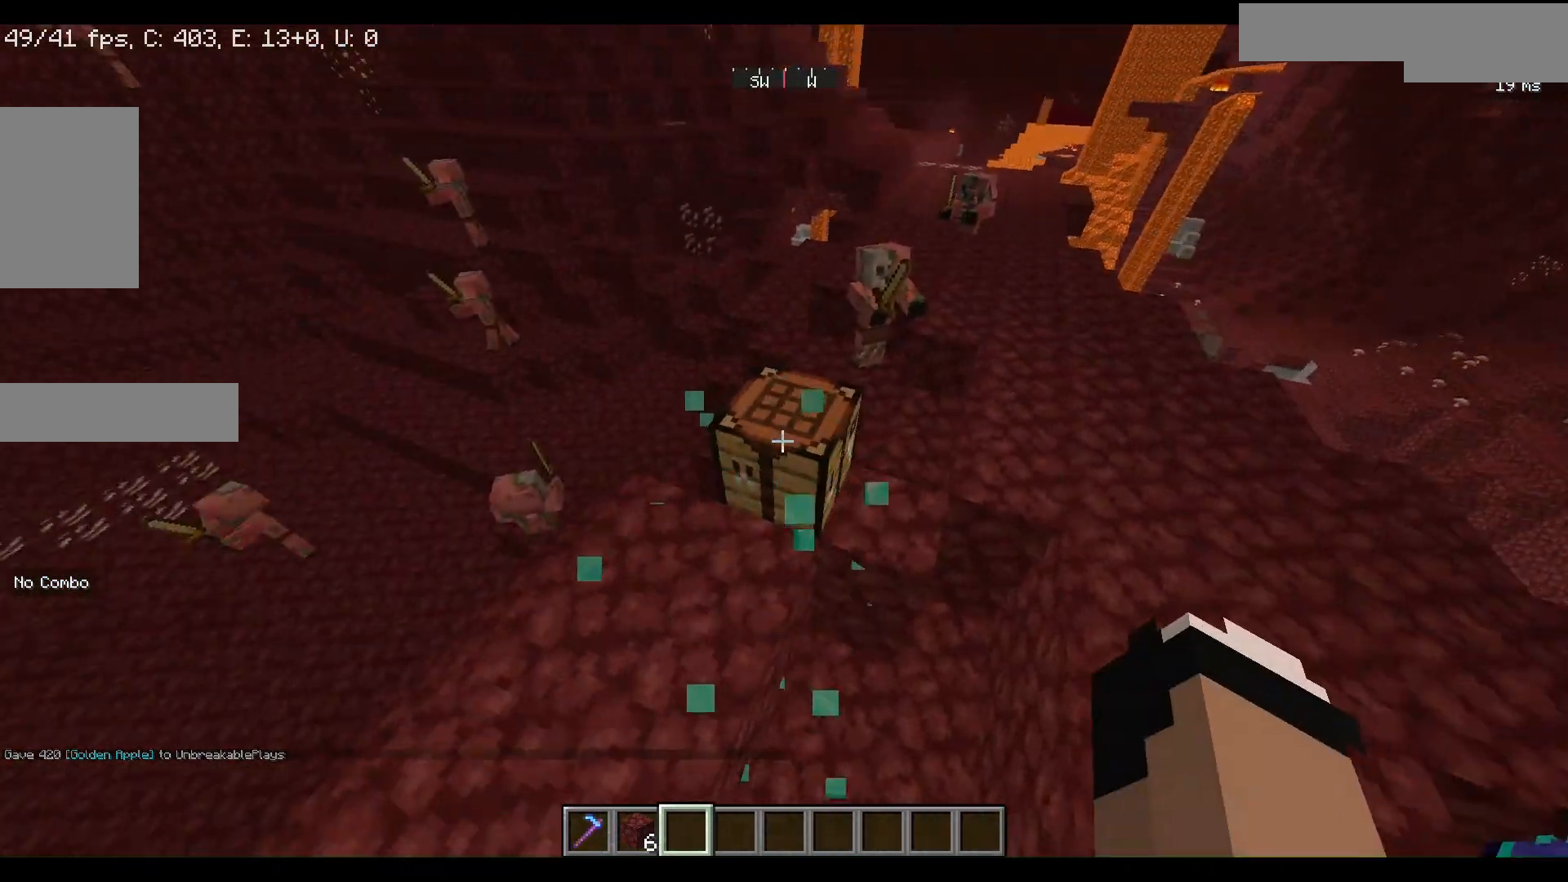
{"keys": [], "mouse": [], "events": []}
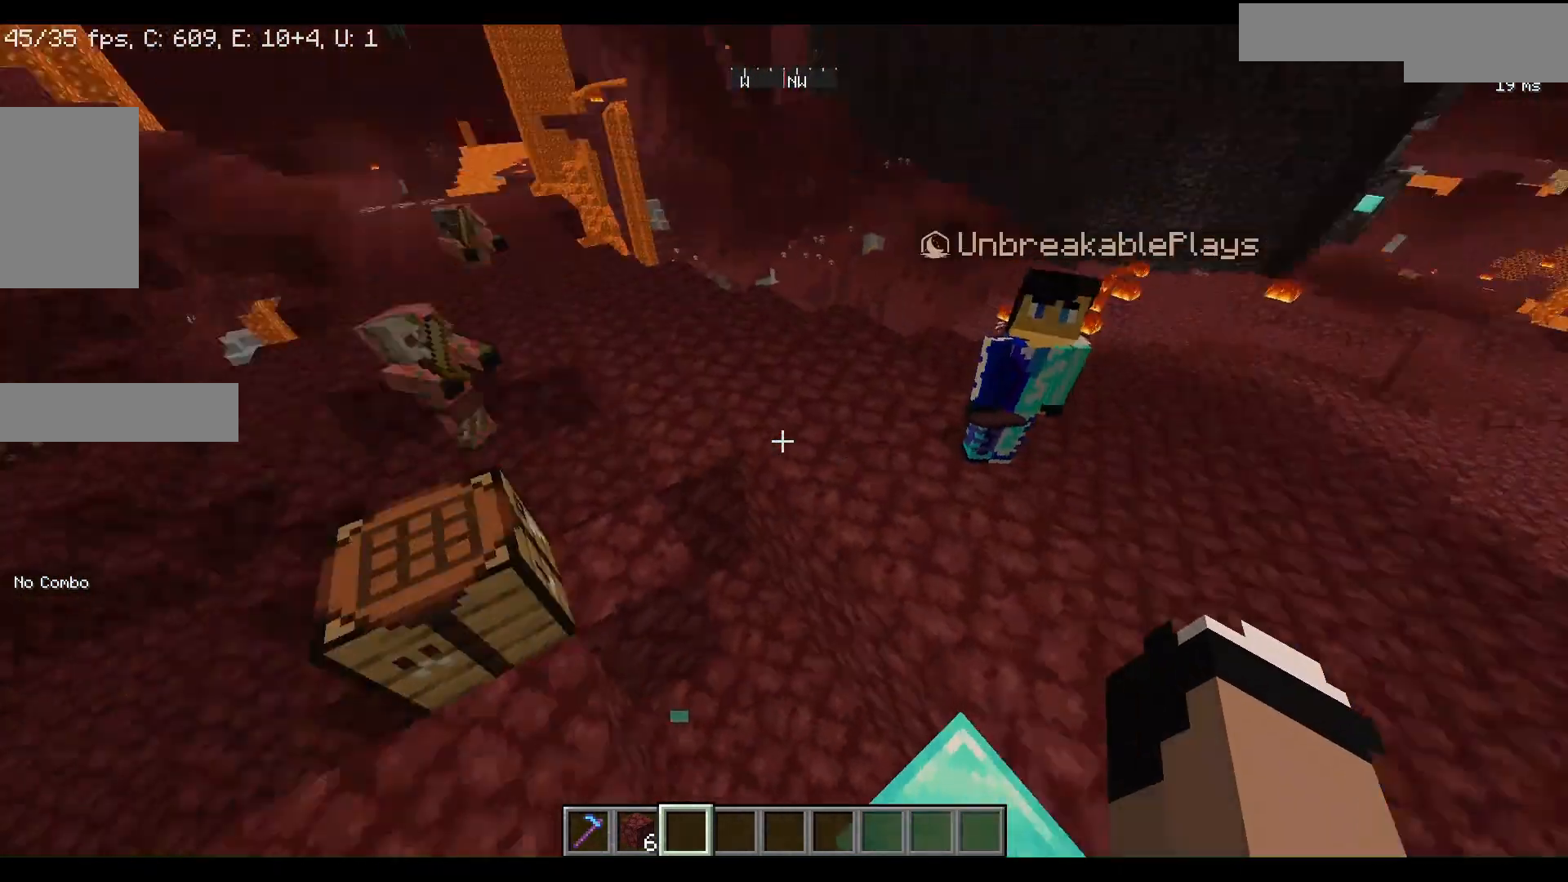
{"keys": [], "mouse": [], "events": [[233, "a", "down"], [333, "a", "up"]]}
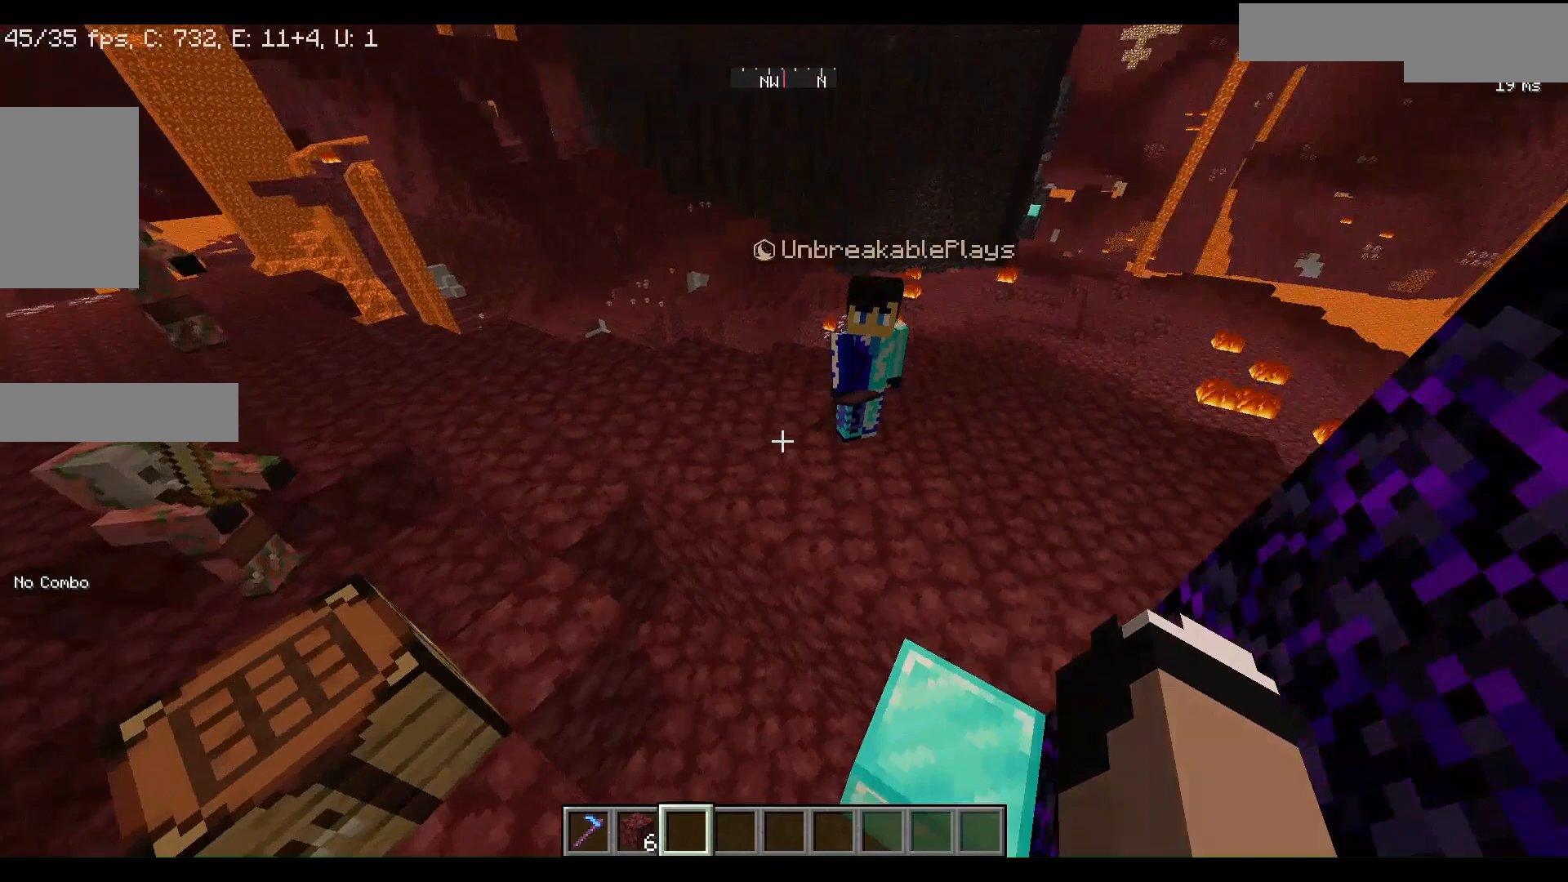
{"keys": [], "mouse": [], "events": []}
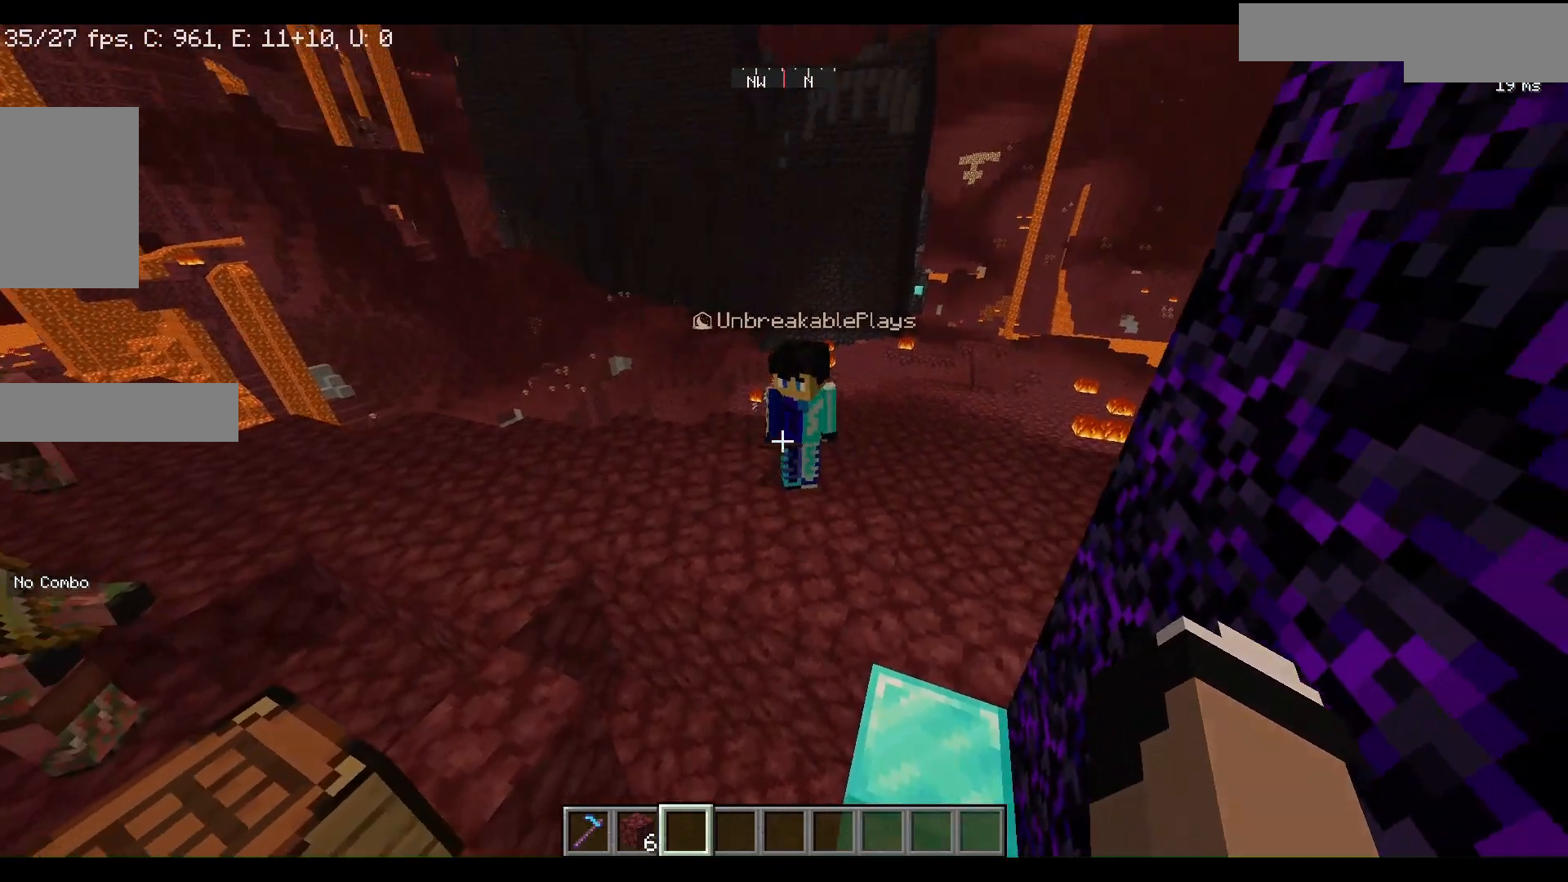
{"keys": [], "mouse": [], "events": []}
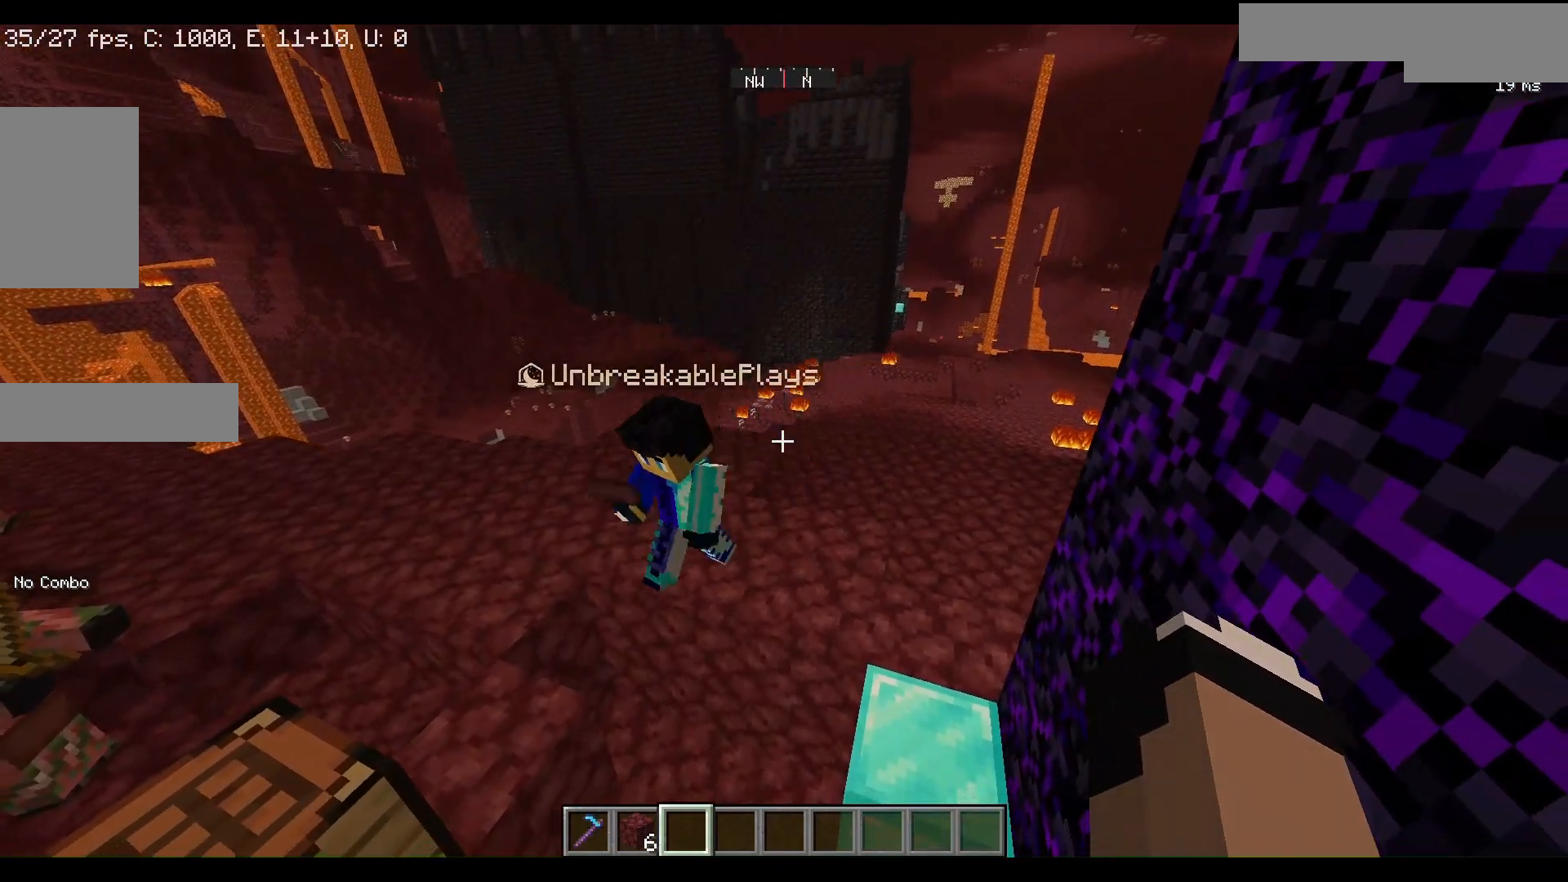
{"keys": [], "mouse": [], "events": []}
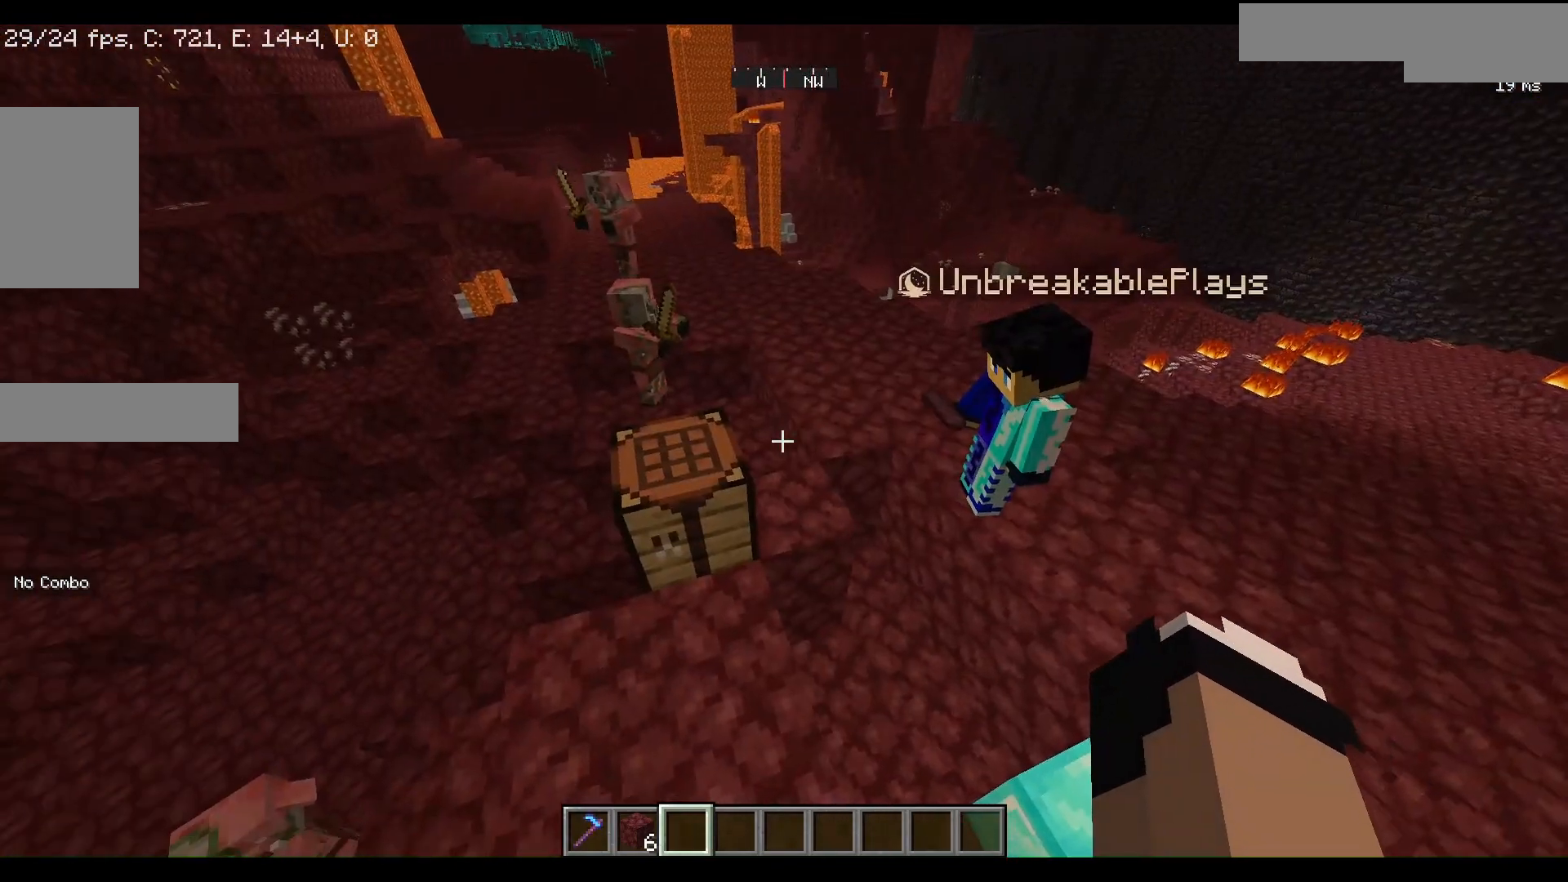
{"keys": [], "mouse": [], "events": []}
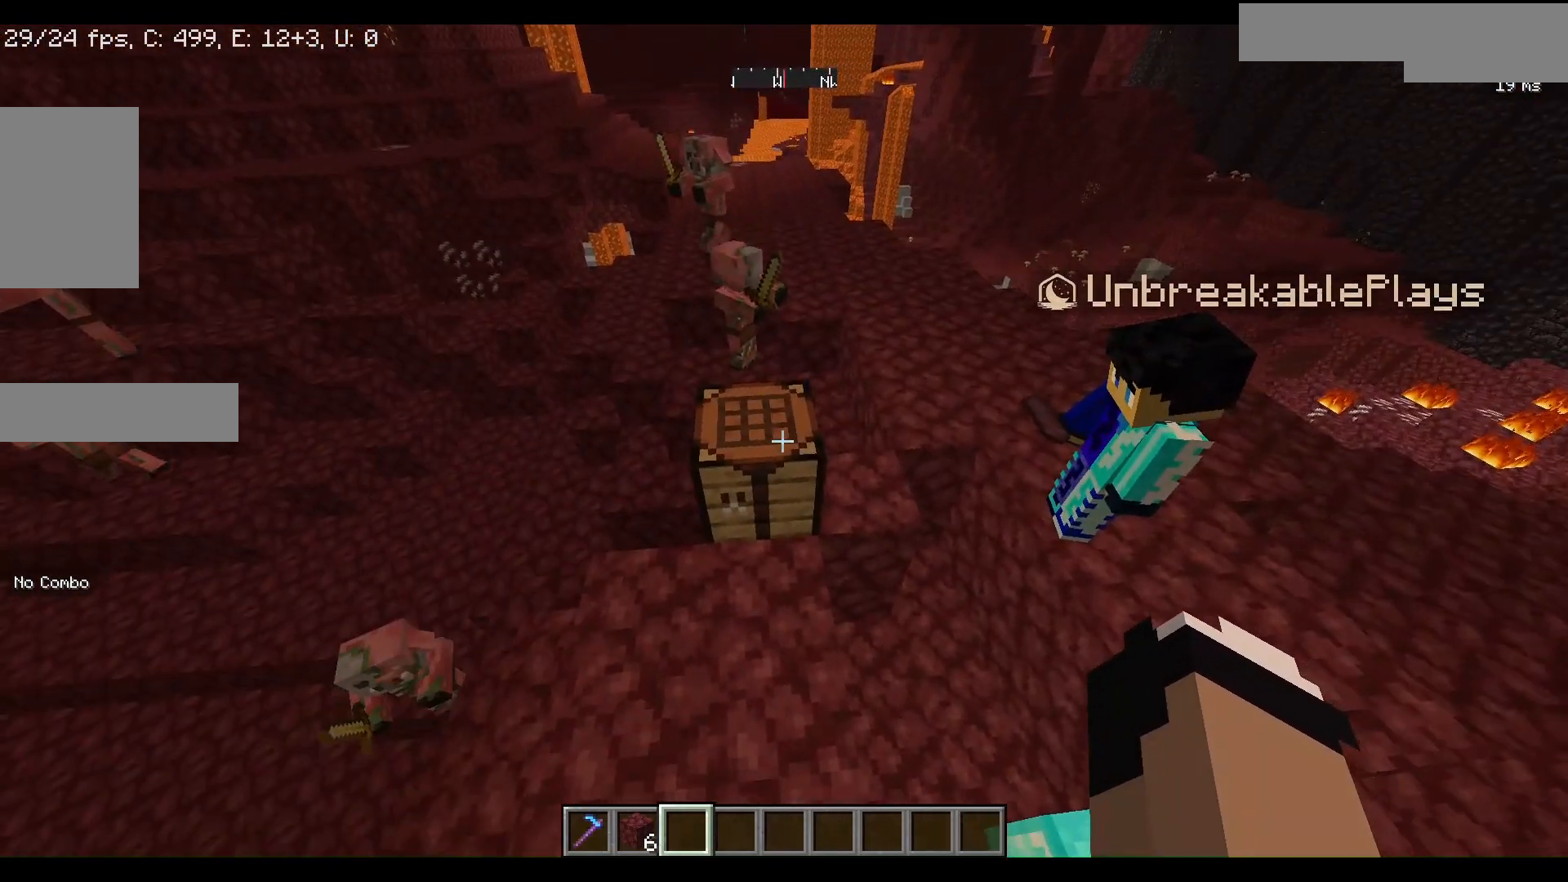
{"keys": ["w"], "mouse": [], "events": [[300, "w", "down"]]}
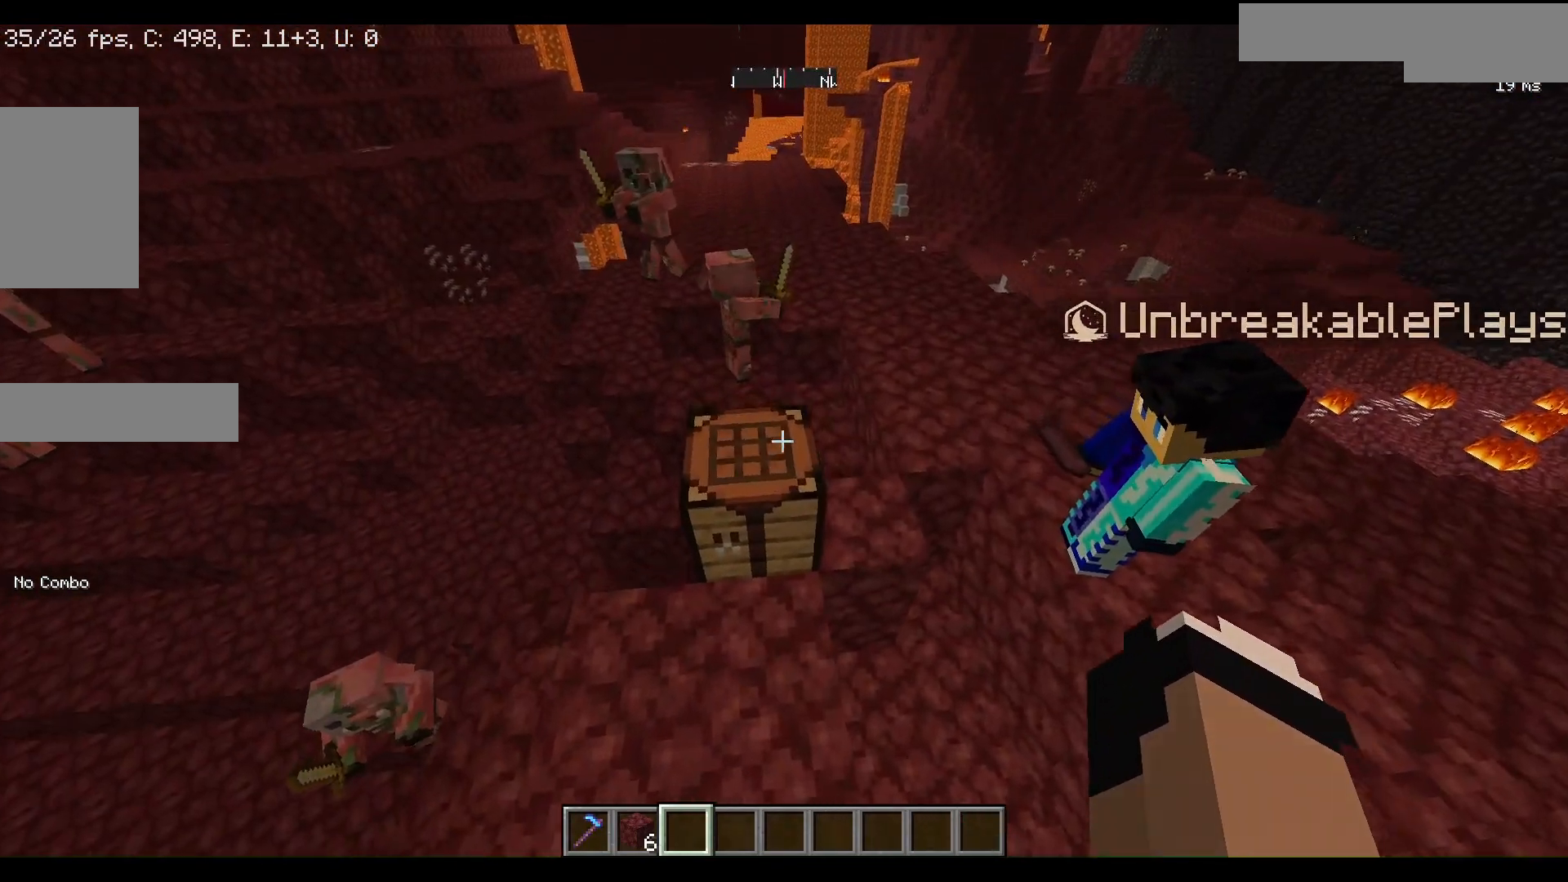
{"keys": ["w"], "mouse": [], "events": [[33, "w", "up"], [367, "w", "down"]]}
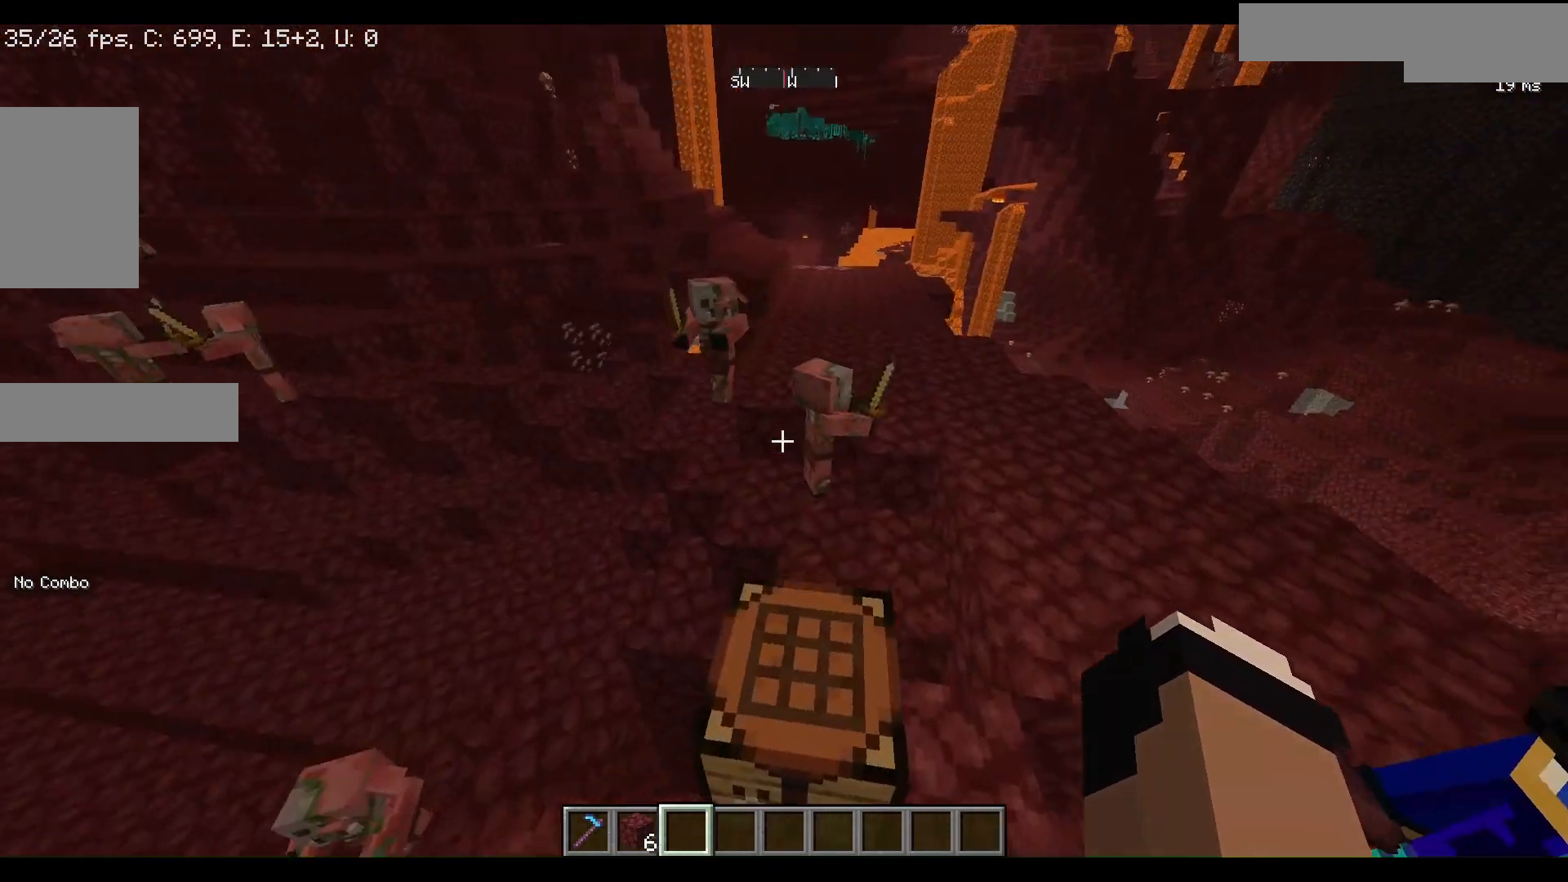
{"keys": ["w"], "mouse": [], "events": []}
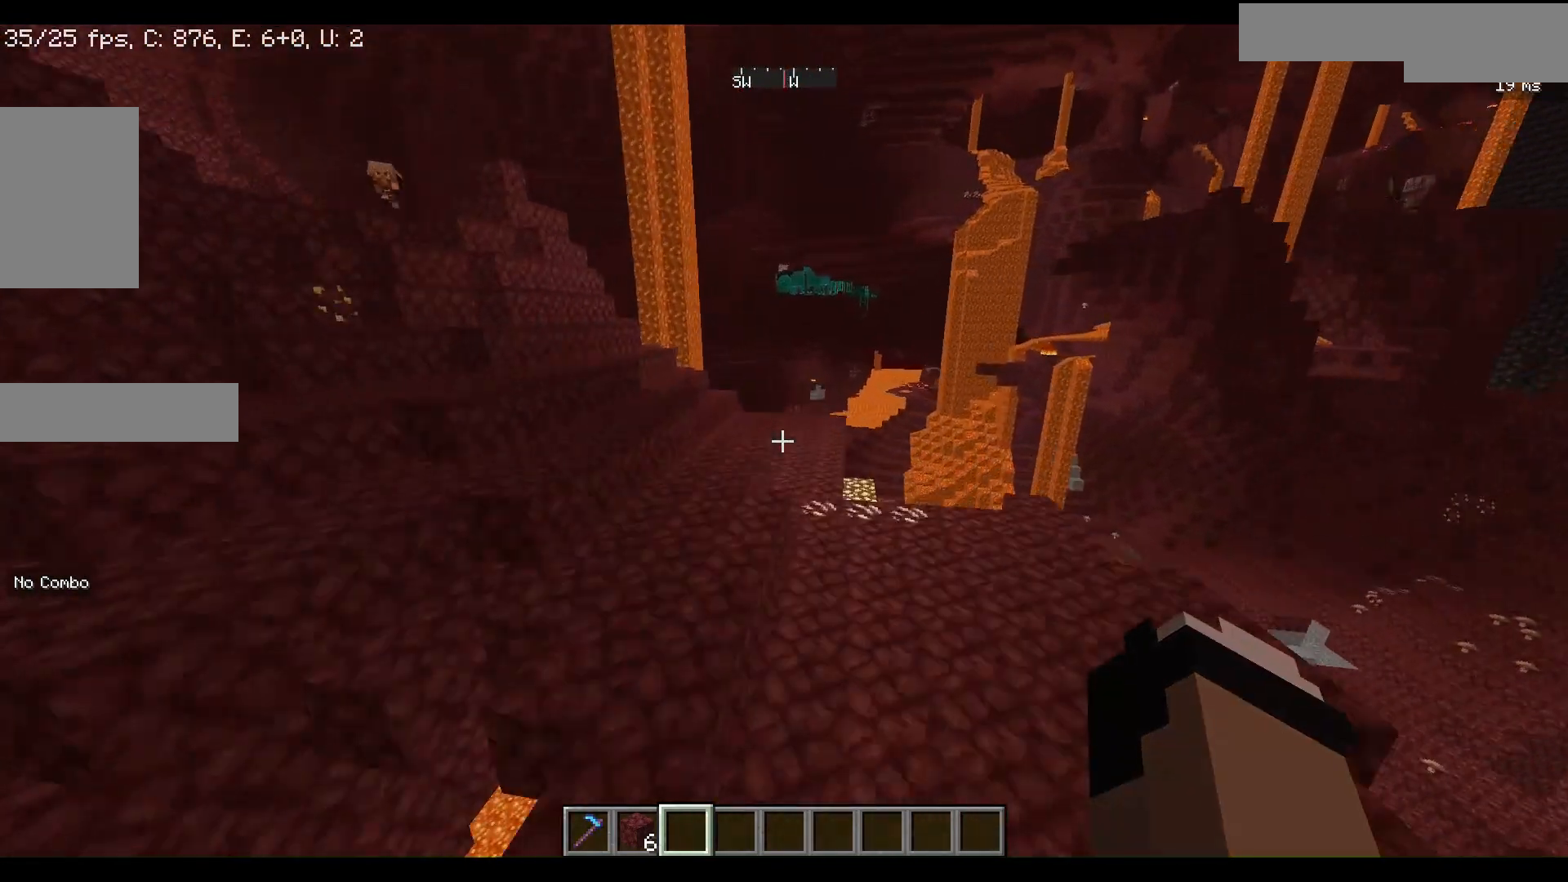
{"keys": ["s"], "mouse": [], "events": [[100, "w", "up"], [300, "s", "down"]]}
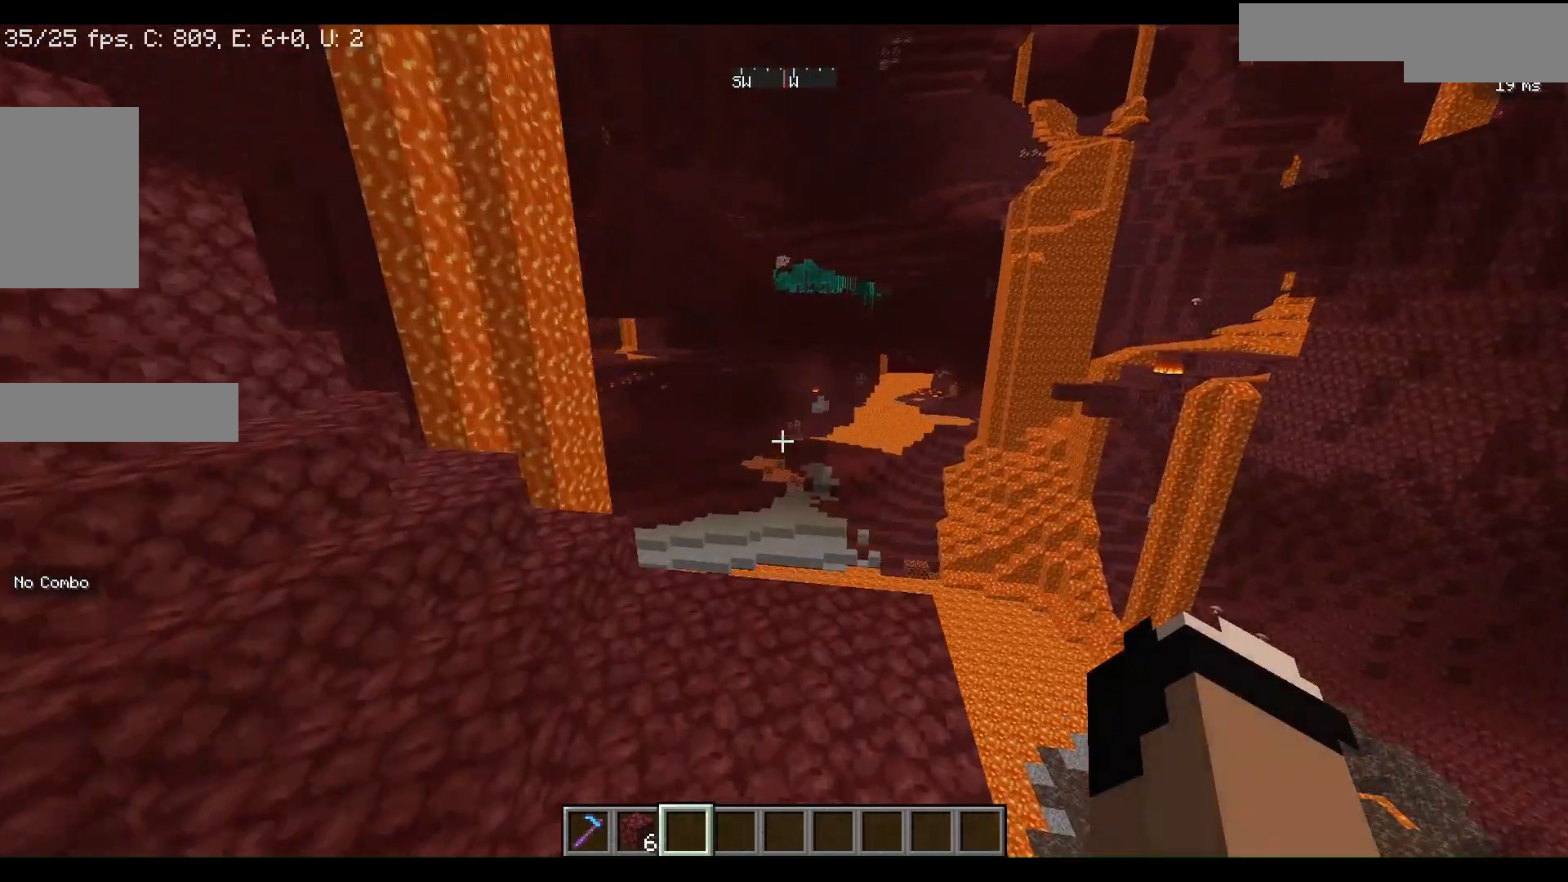
{"keys": [], "mouse": [], "events": [[333, "s", "up"]]}
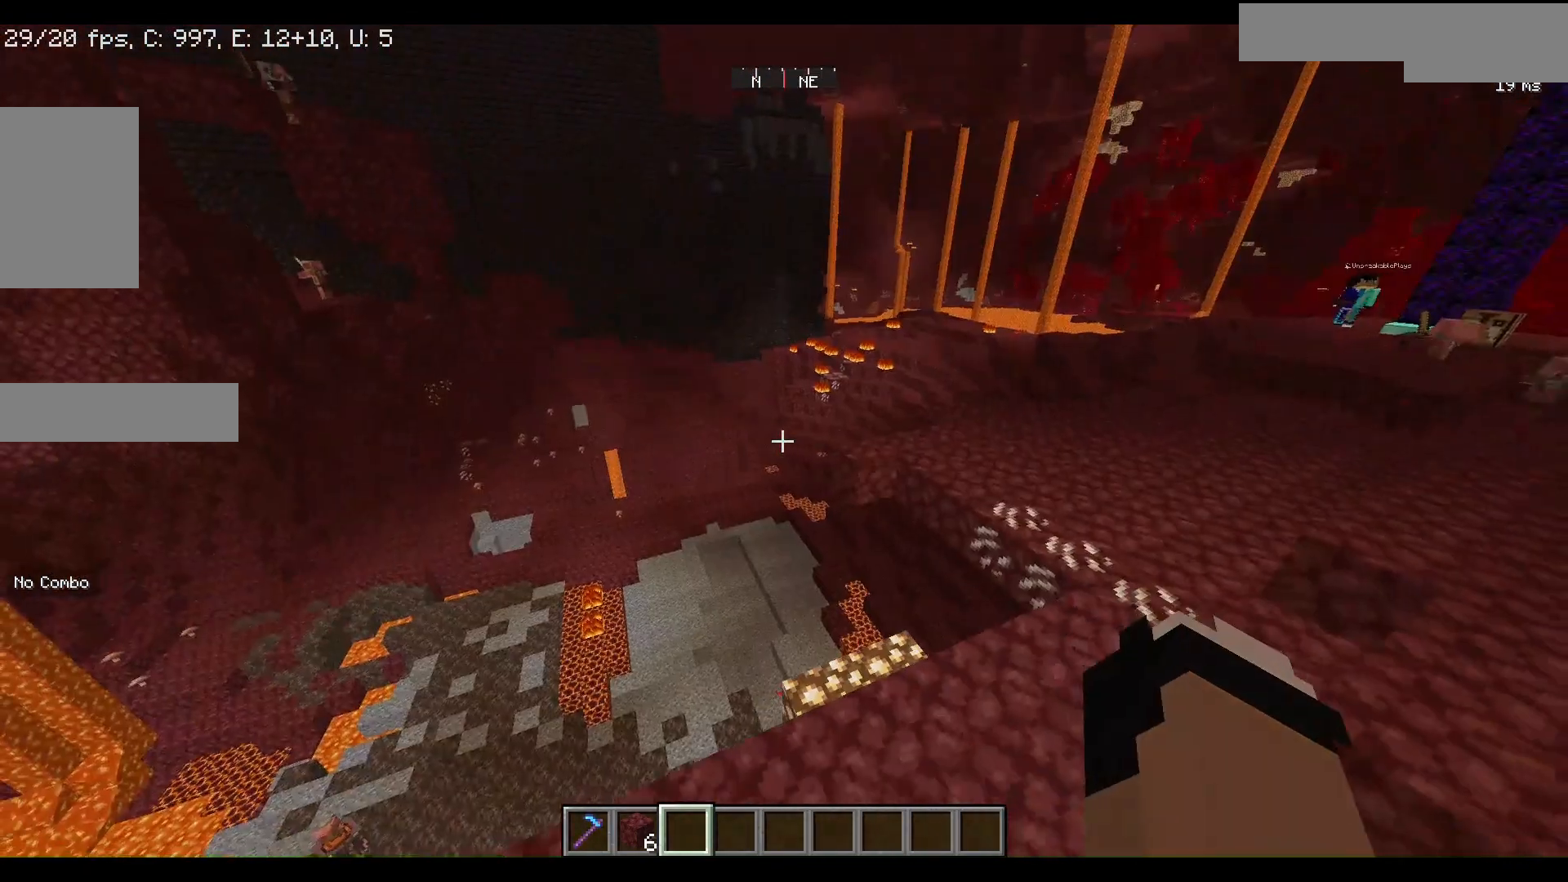
{"keys": ["w"], "mouse": [], "events": [[167, "w", "down"]]}
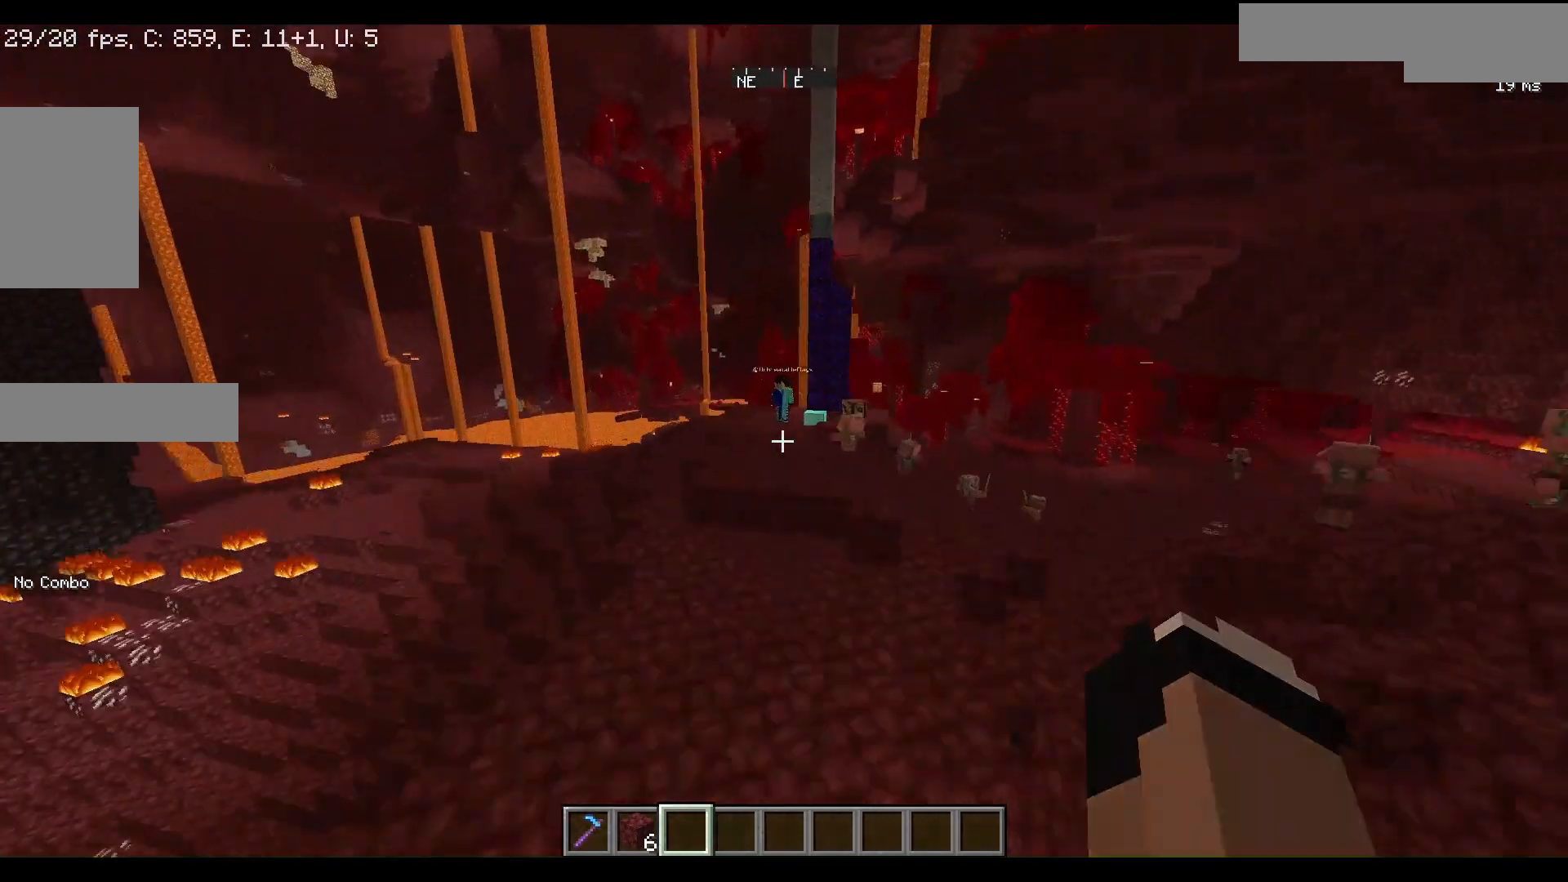
{"keys": ["s"], "mouse": [], "events": [[33, "w", "up"], [400, "d", "down"], [433, "s", "down"], [500, "d", "up"]]}
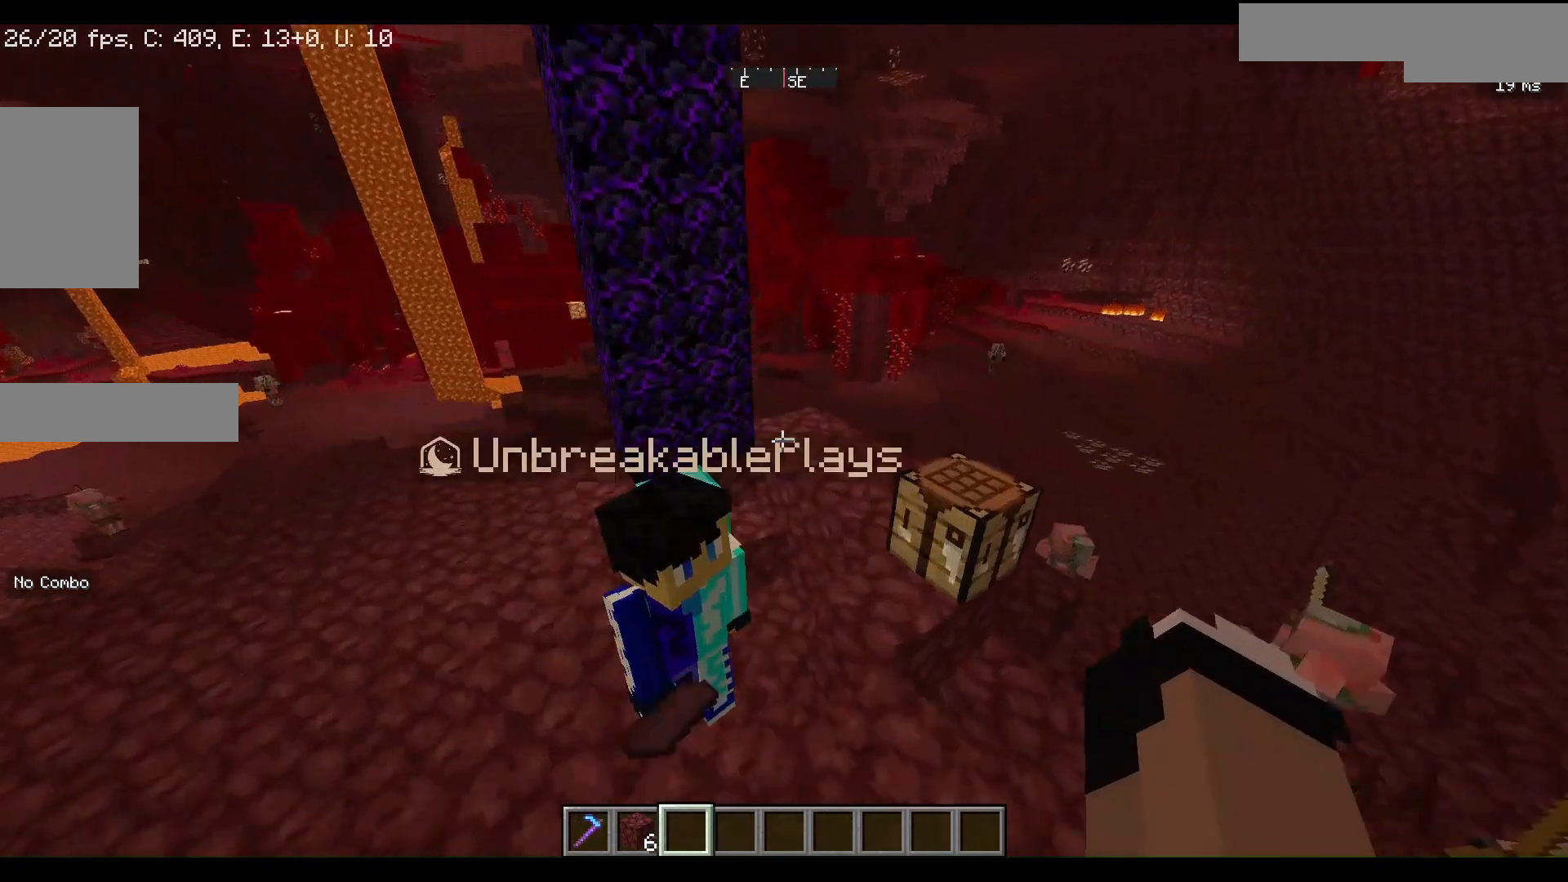
{"keys": ["d", "s"], "mouse": [], "events": [[133, "s", "up"], [267, "s", "down"], [400, "d", "down"]]}
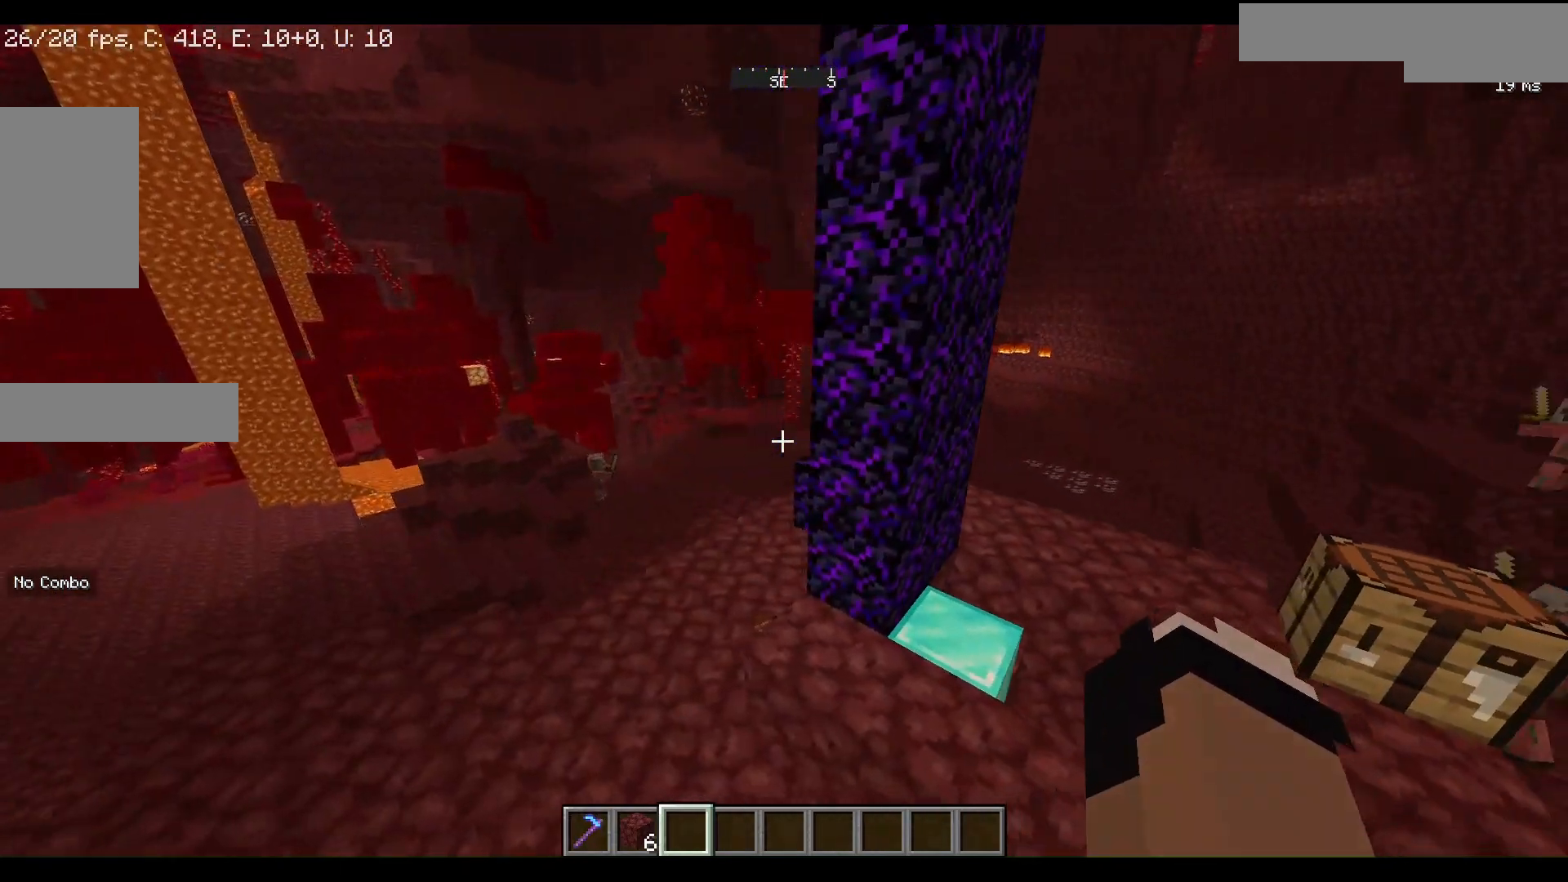
{"keys": [], "mouse": [], "events": [[67, "s", "up"], [100, "d", "up"]]}
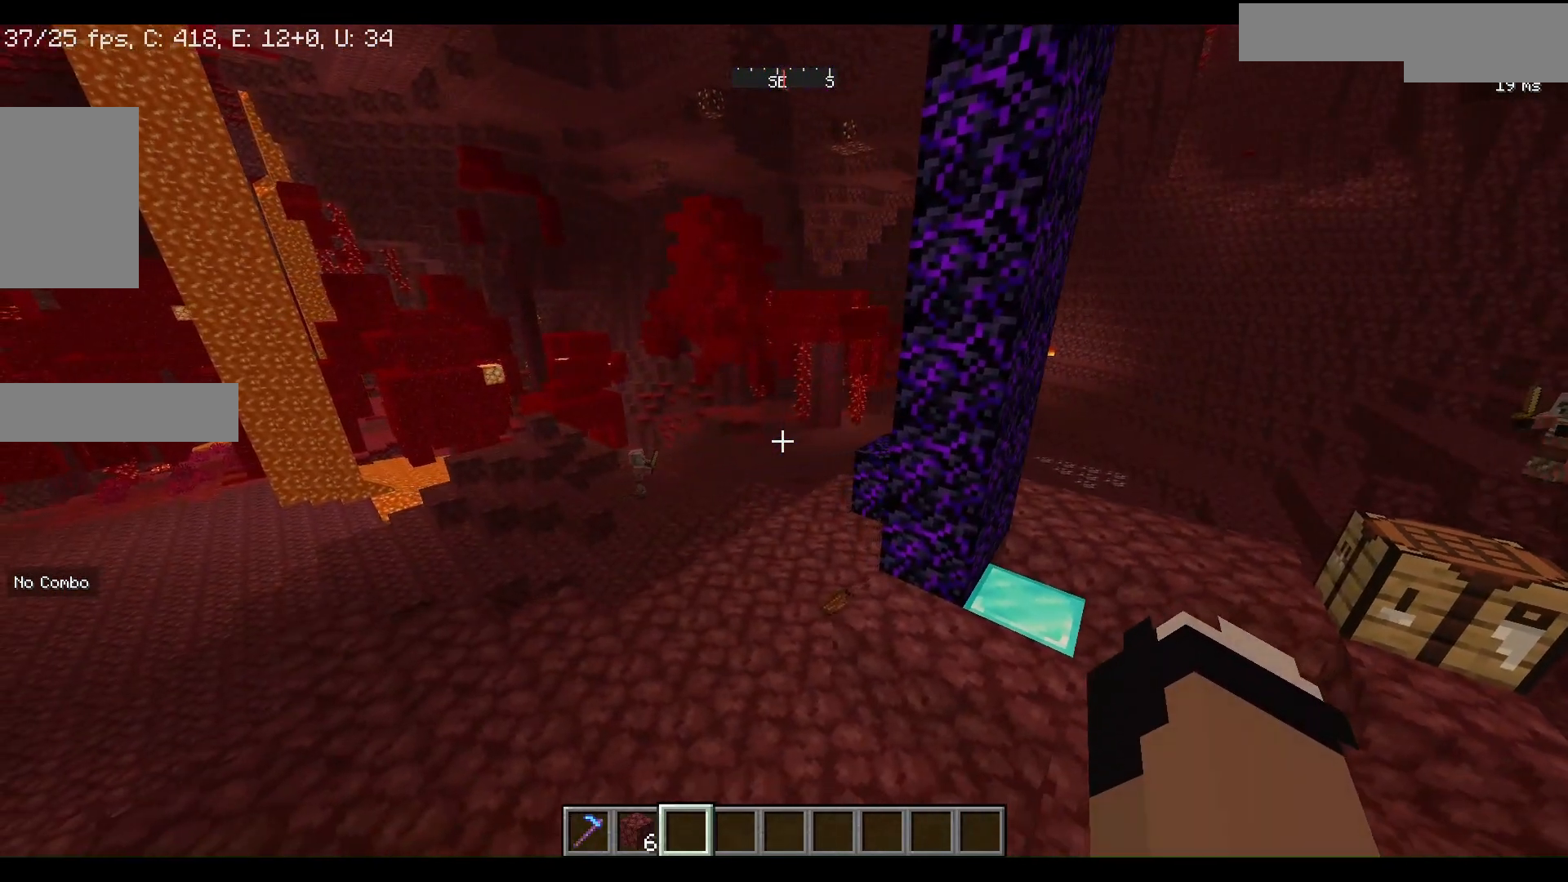
{"keys": [], "mouse": [], "events": []}
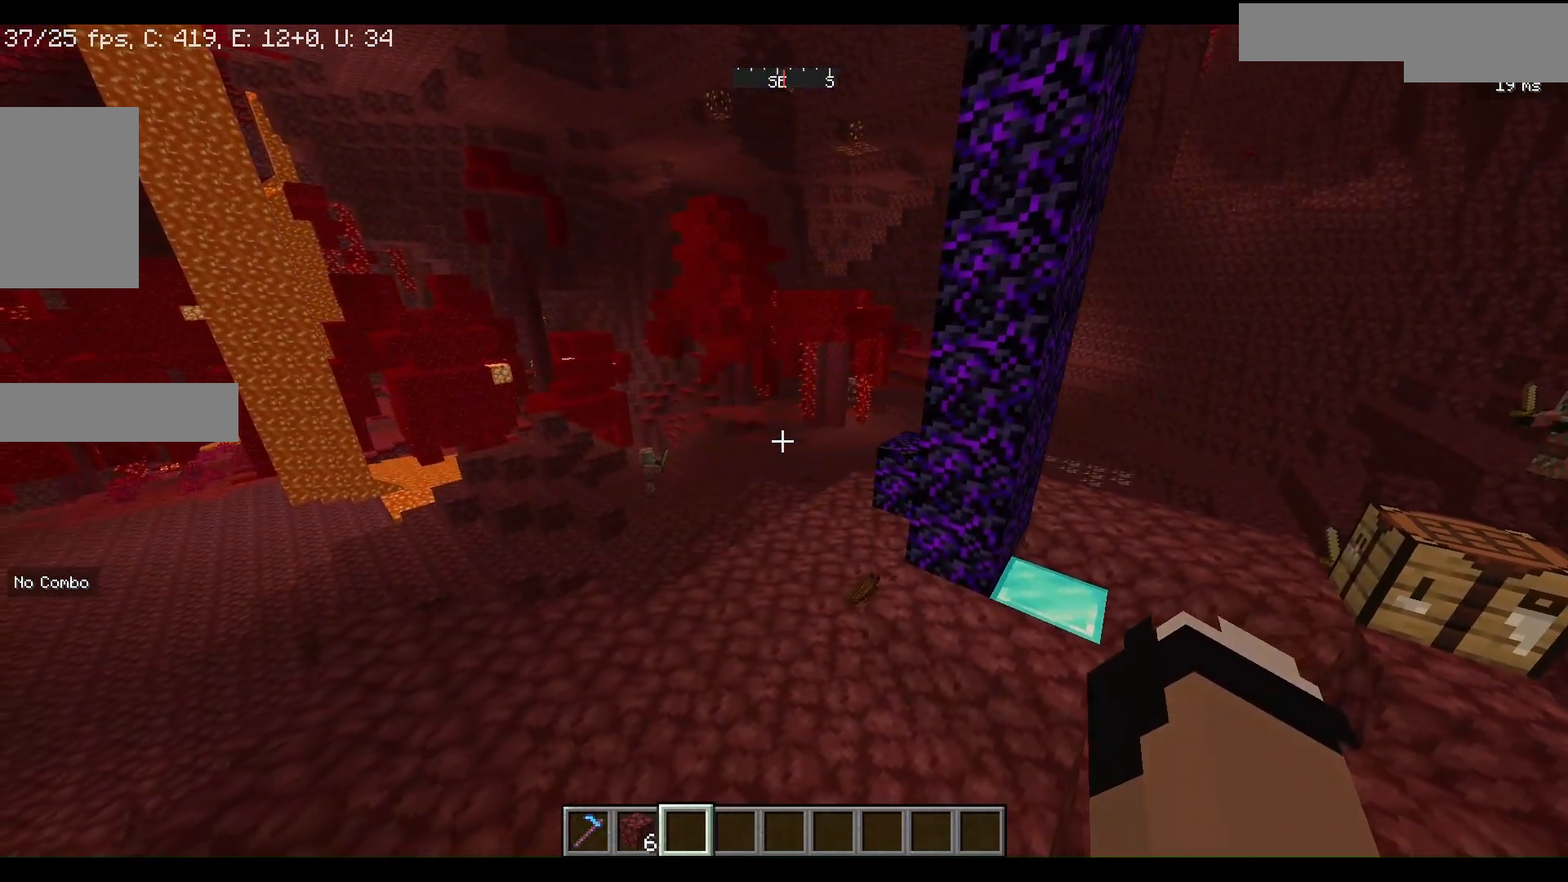
{"keys": [], "mouse": [], "events": []}
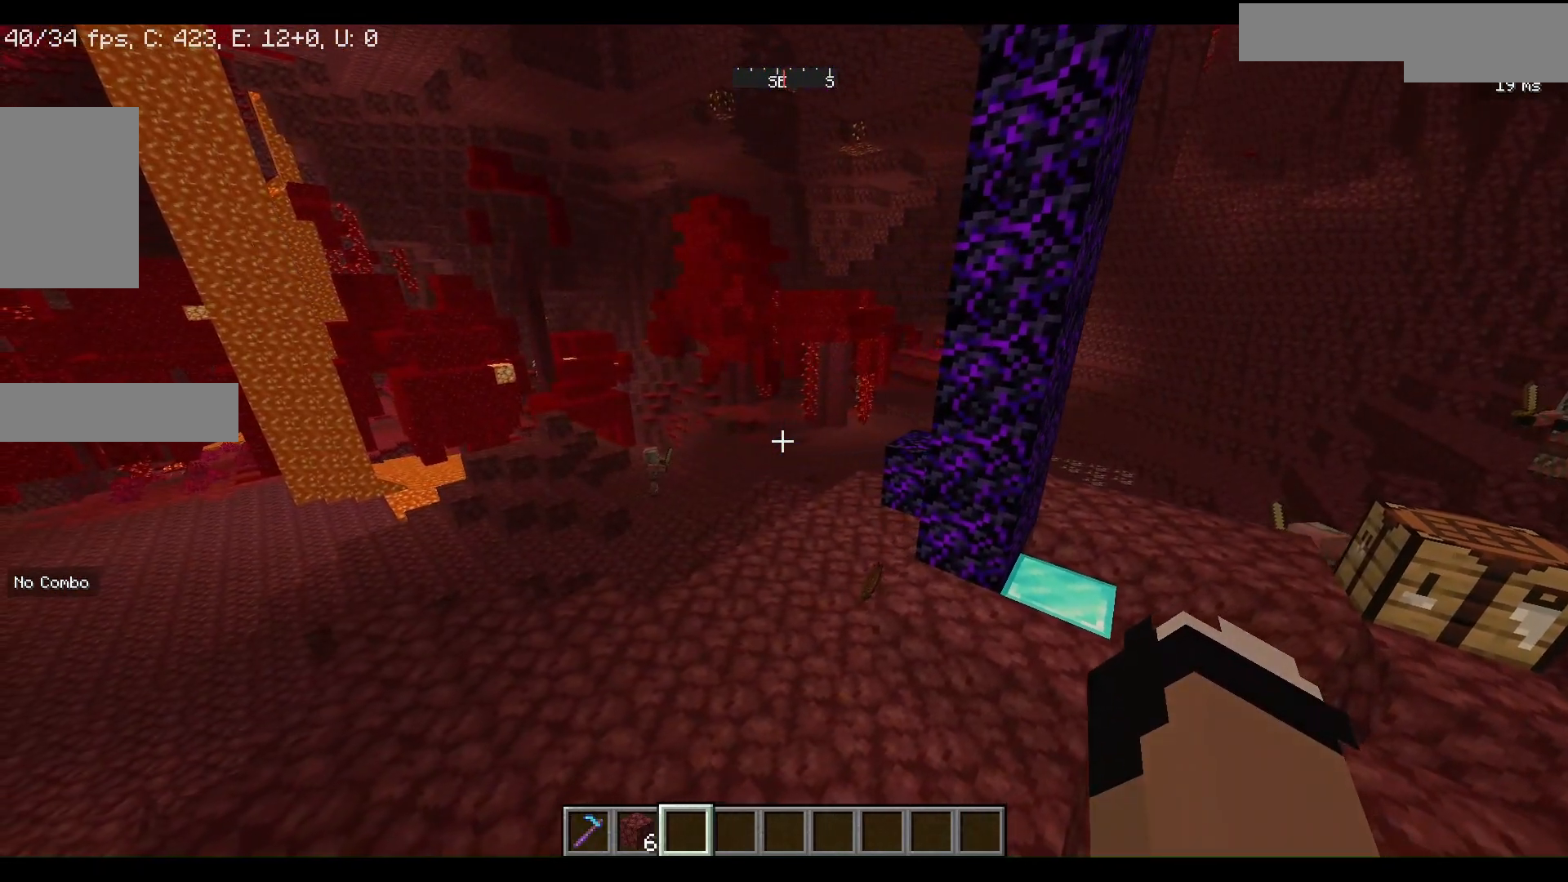
{"keys": [], "mouse": [], "events": []}
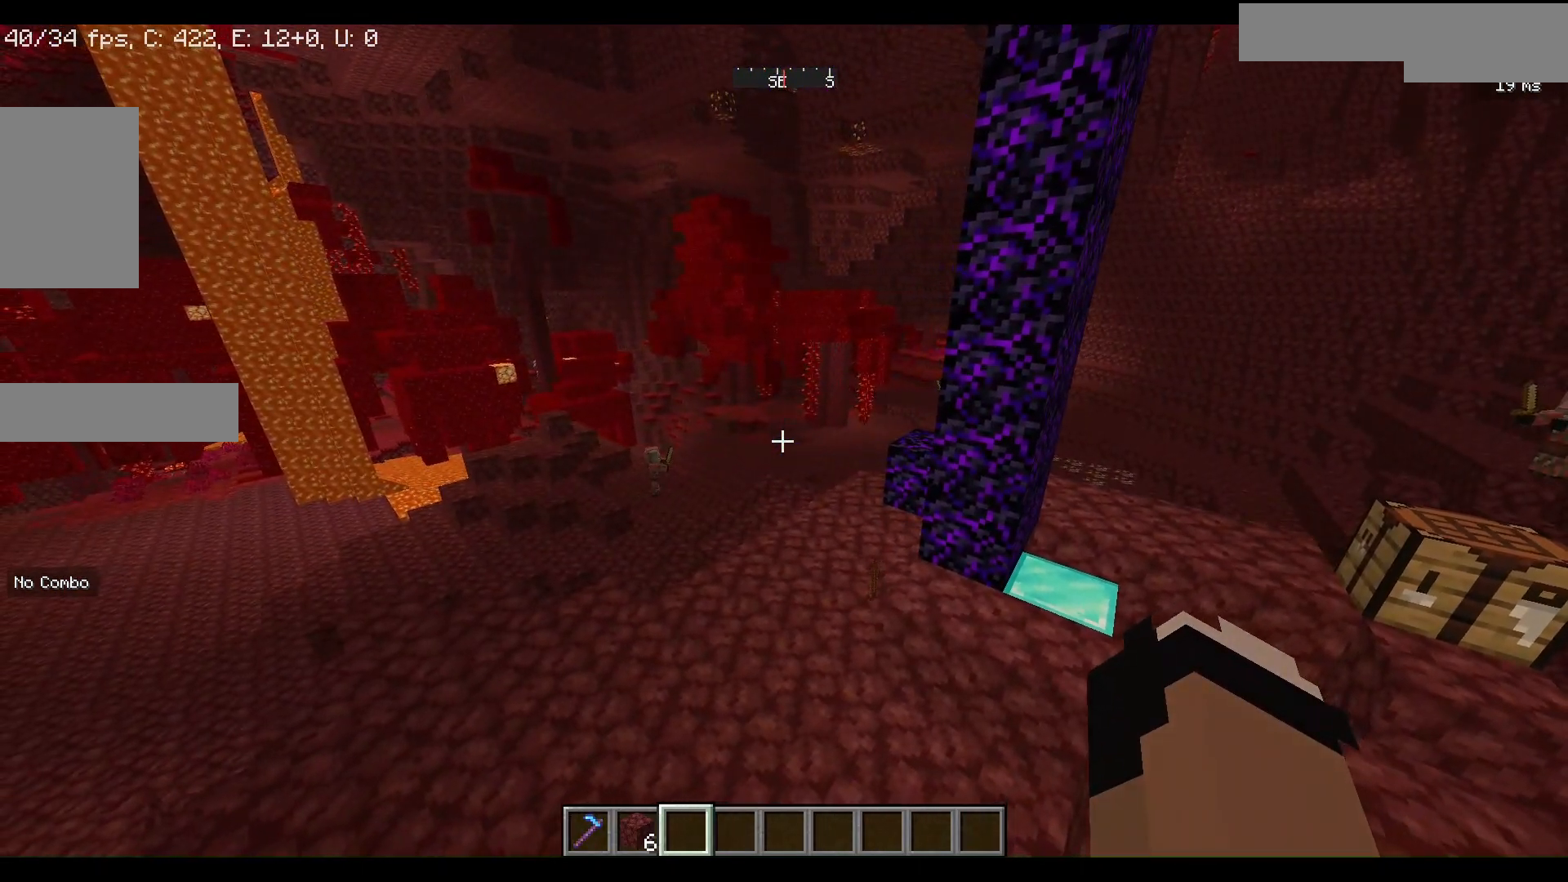
{"keys": [], "mouse": [], "events": []}
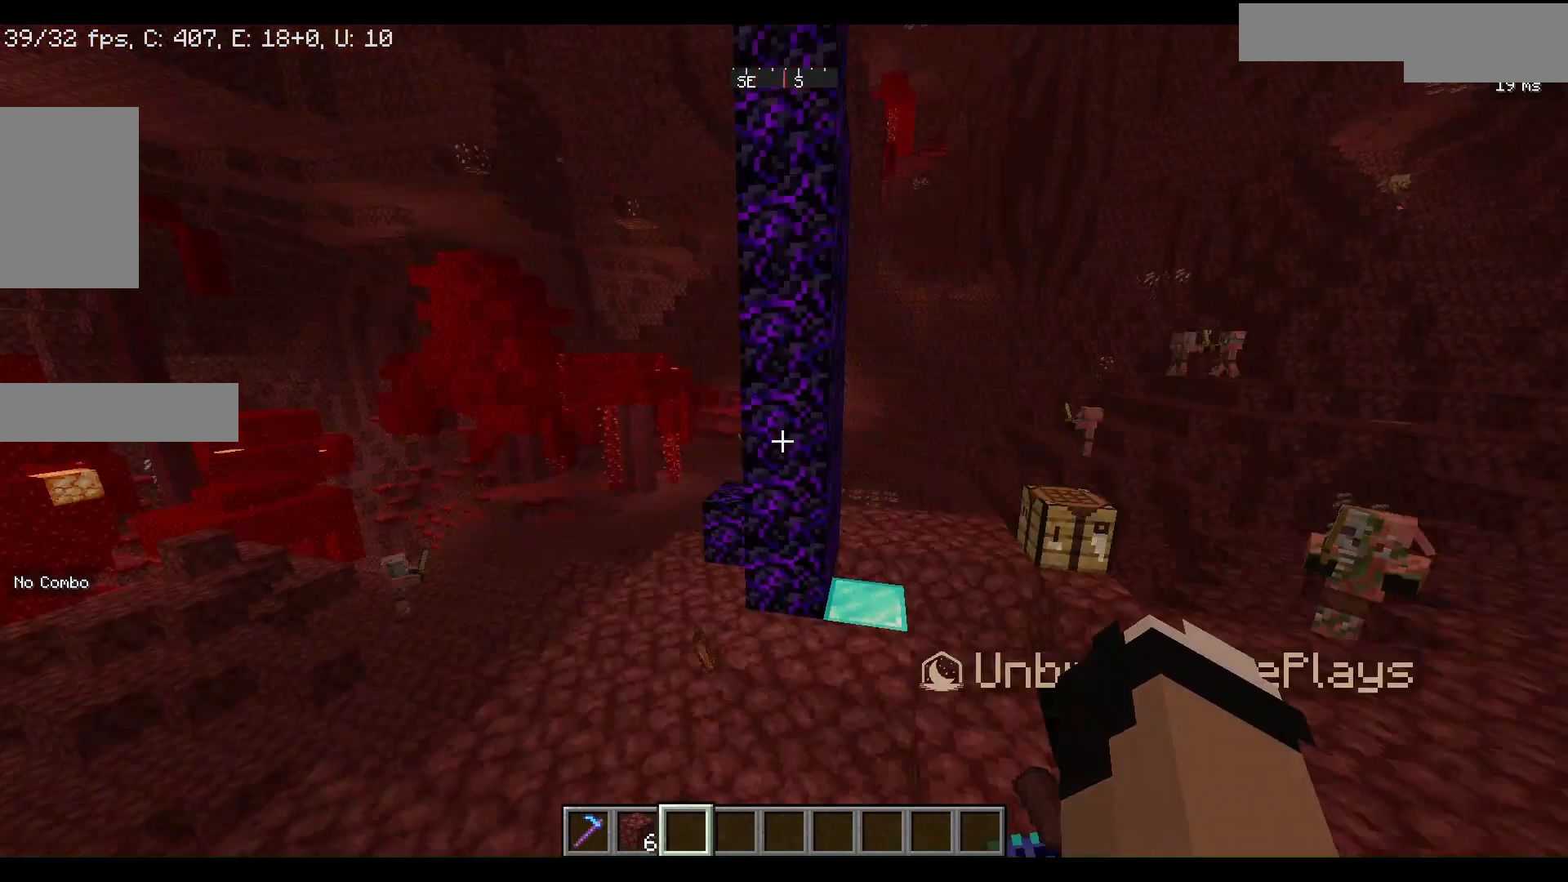
{"keys": [], "mouse": [], "events": []}
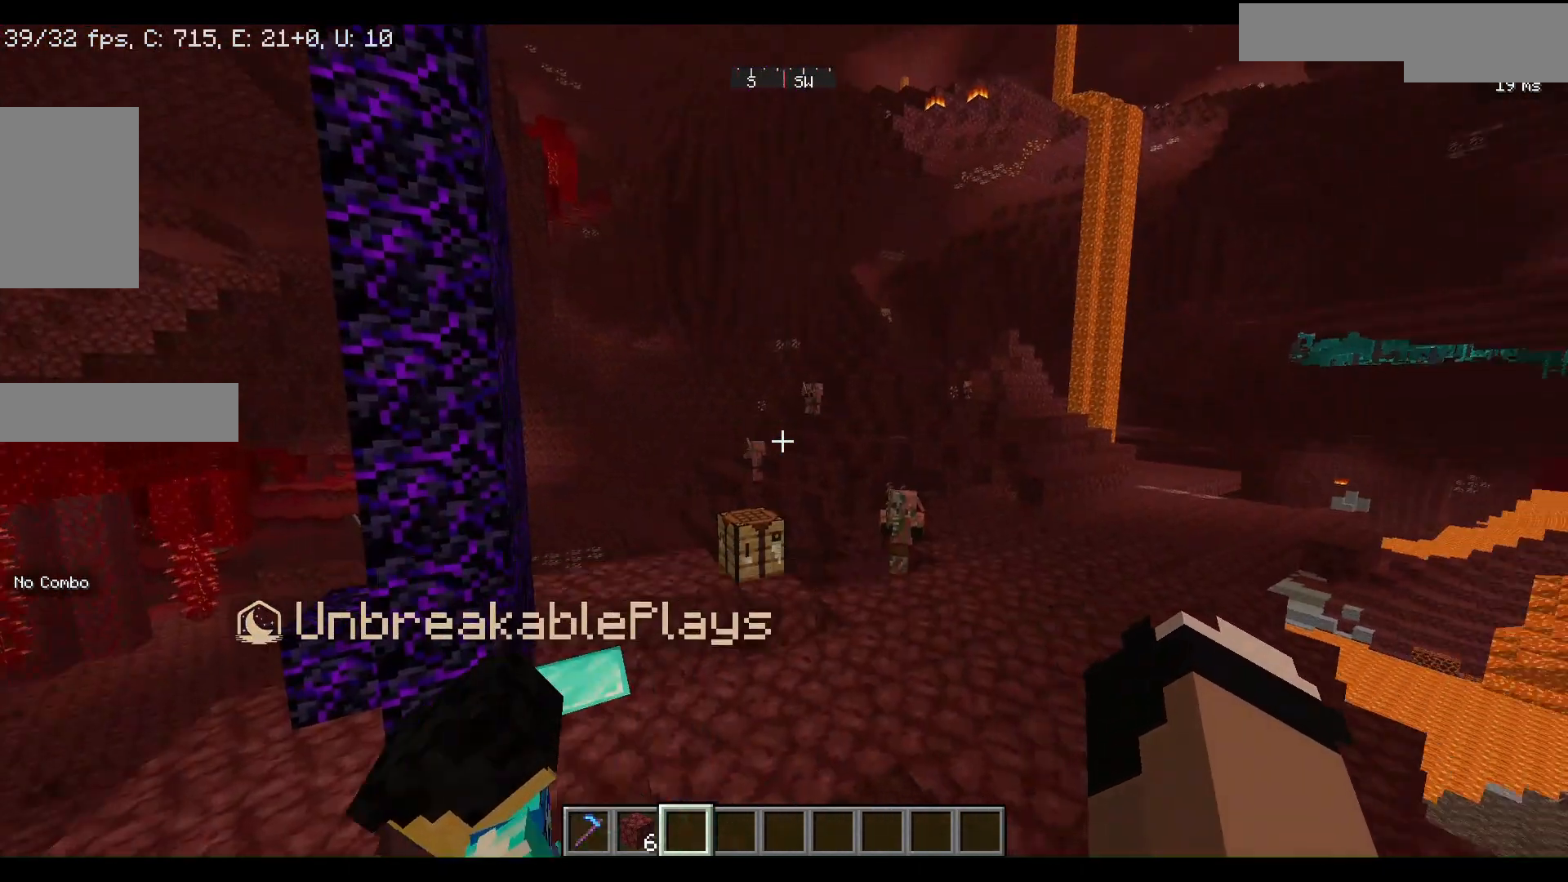
{"keys": [], "mouse": [], "events": []}